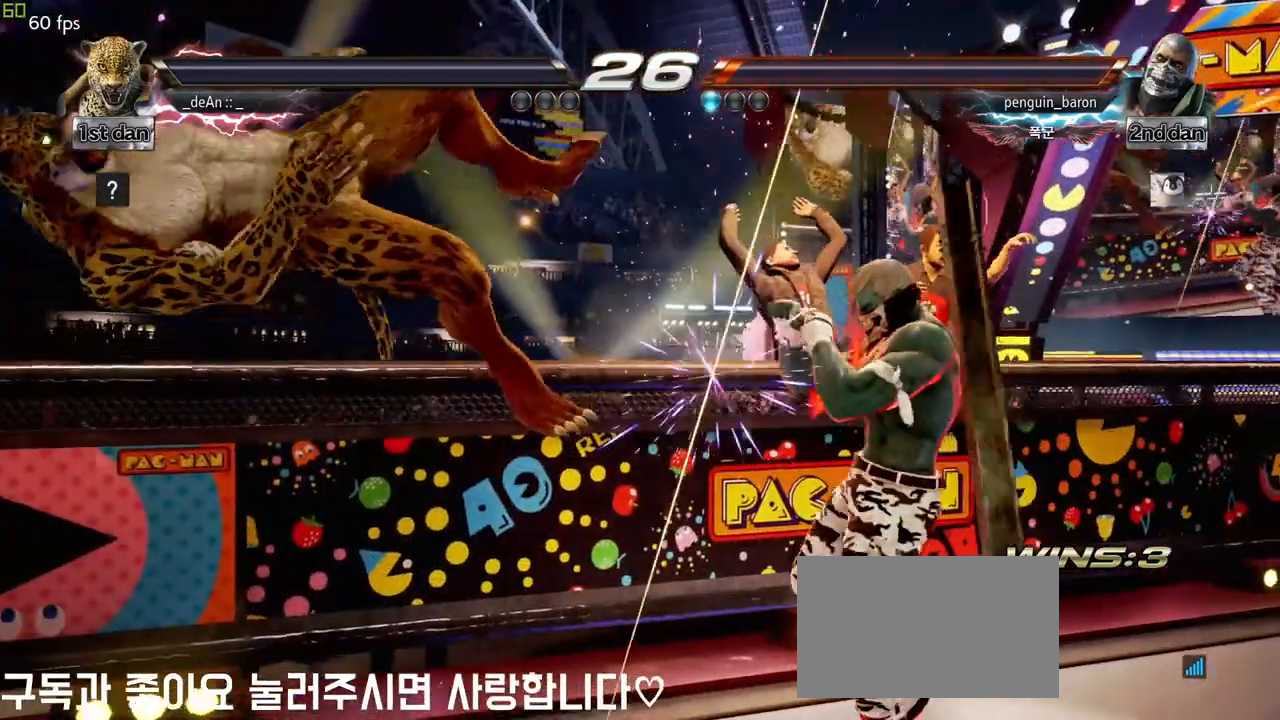
Gameplay with a controller (arcade stick); each line is a JSON object with the inputs held at the frame after it. "events" lists button and stick changes between this image and that frame as [ms after this image, input, new state], when the widget could be followed in between. Not read: L3 R3.
{"buttons": [], "left_stick": "center", "events": []}
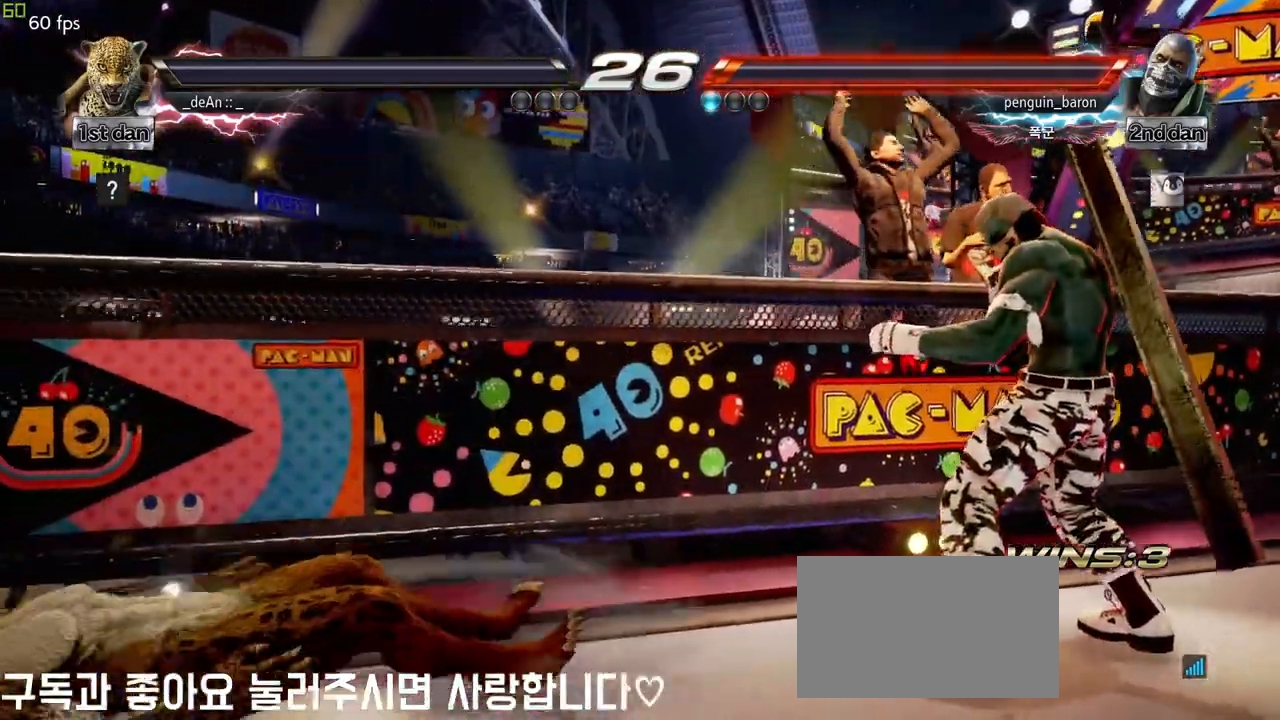
{"buttons": [], "left_stick": "center", "events": []}
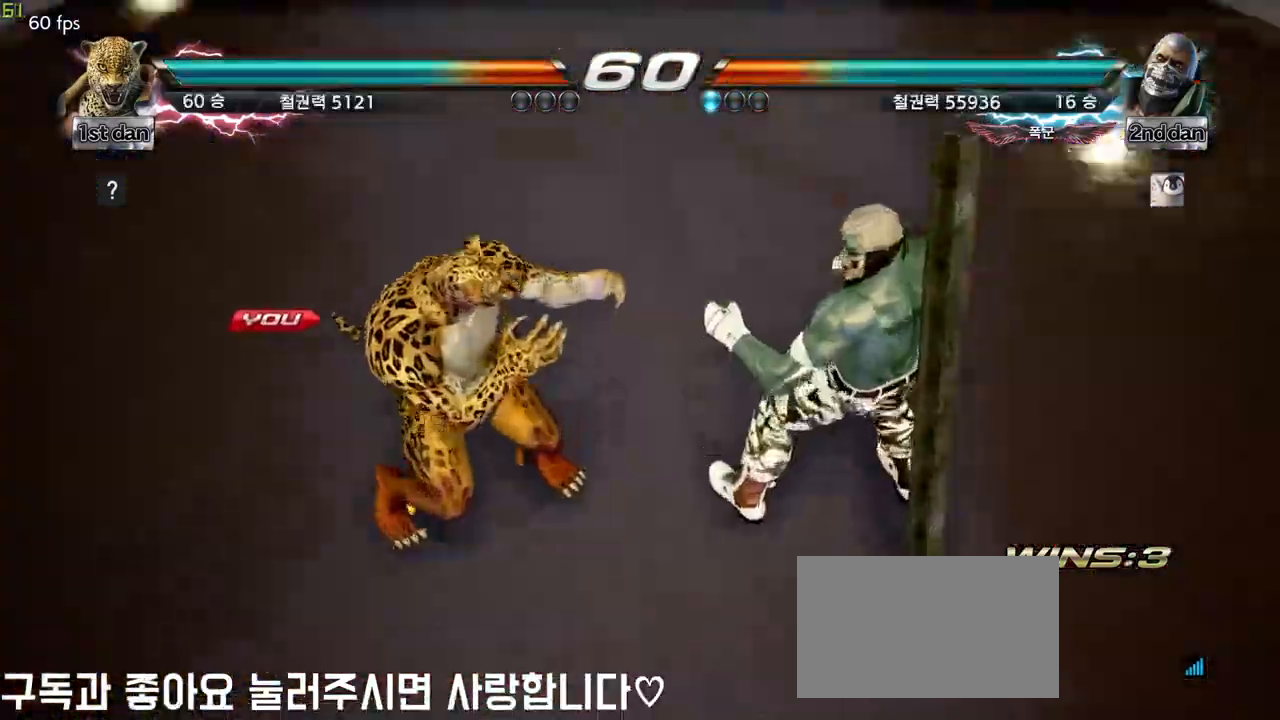
{"buttons": [], "left_stick": "center", "events": [[350, "left_stick", "right"], [433, "left_stick", "center"]]}
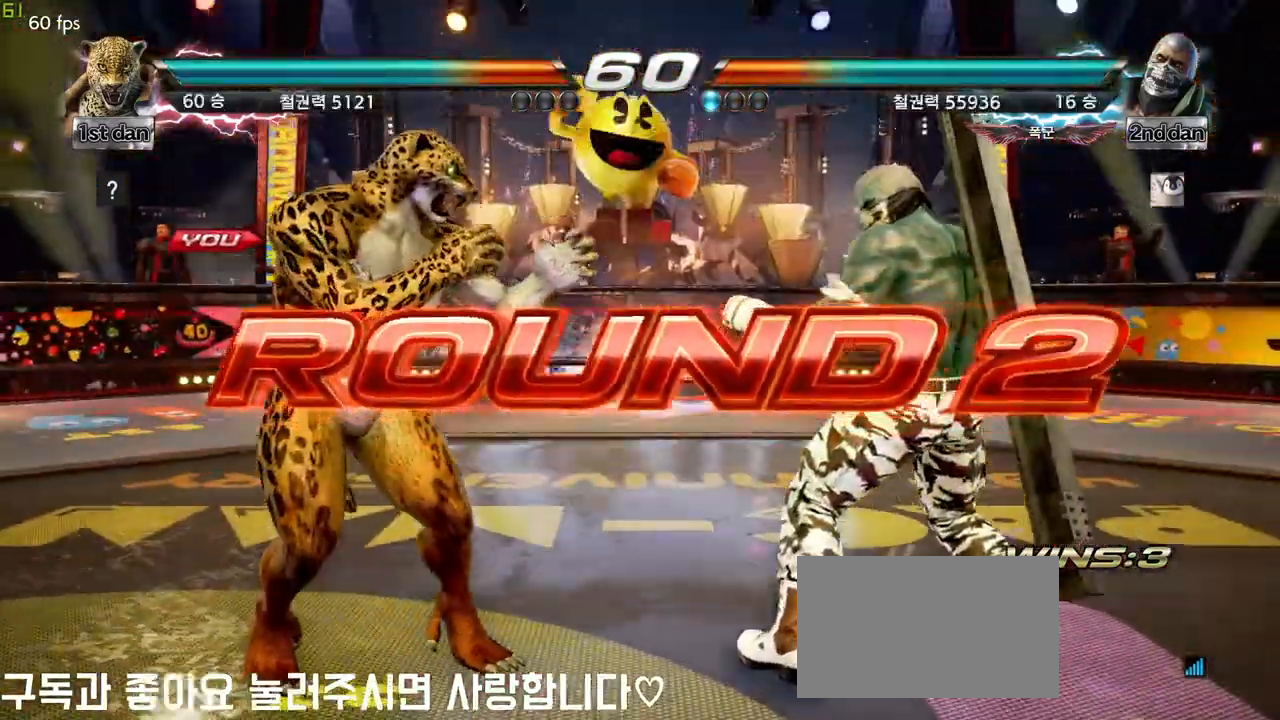
{"buttons": [], "left_stick": "center", "events": [[50, "left_stick", "down"], [167, "left_stick", "right"], [267, "left_stick", "center"]]}
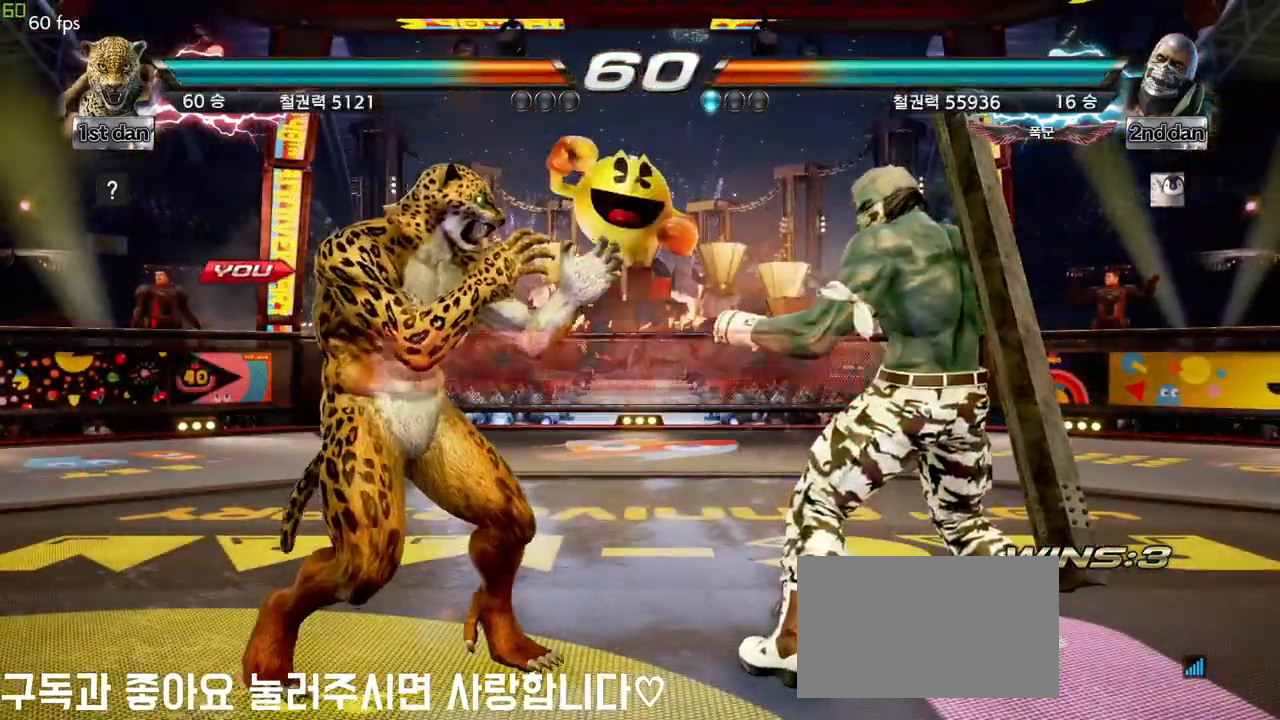
{"buttons": [], "left_stick": "center", "events": []}
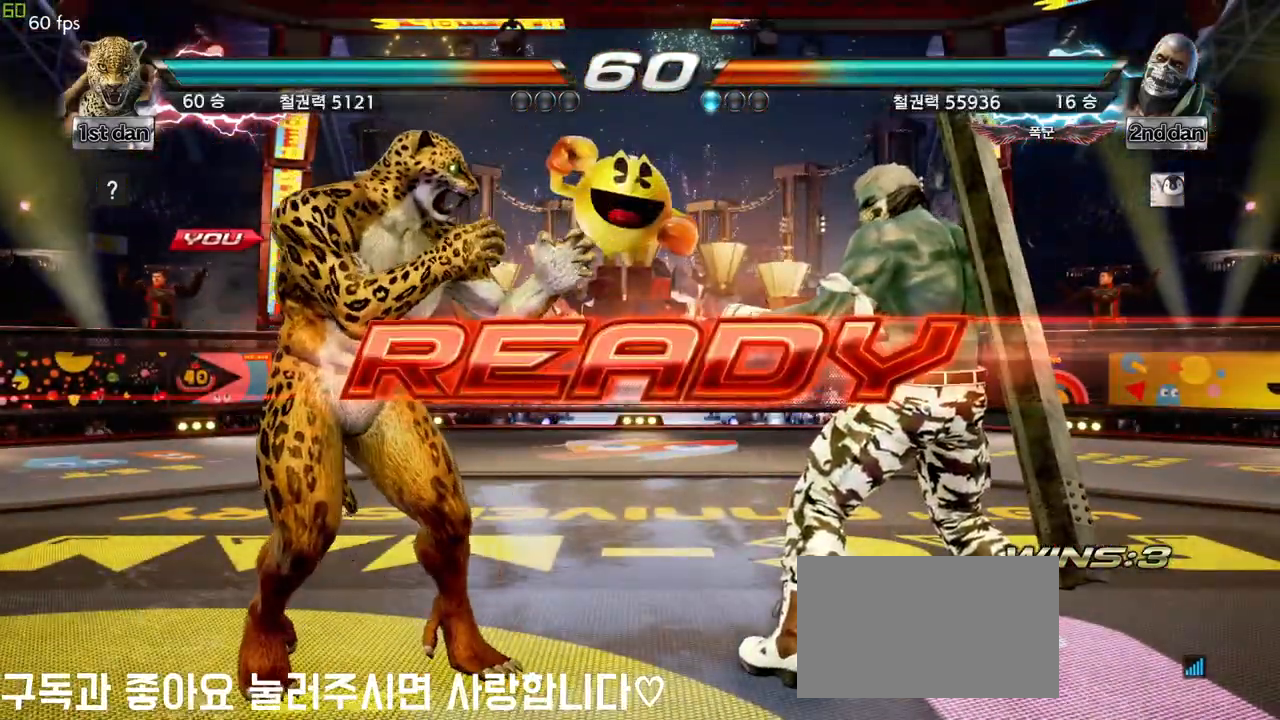
{"buttons": [], "left_stick": "center", "events": []}
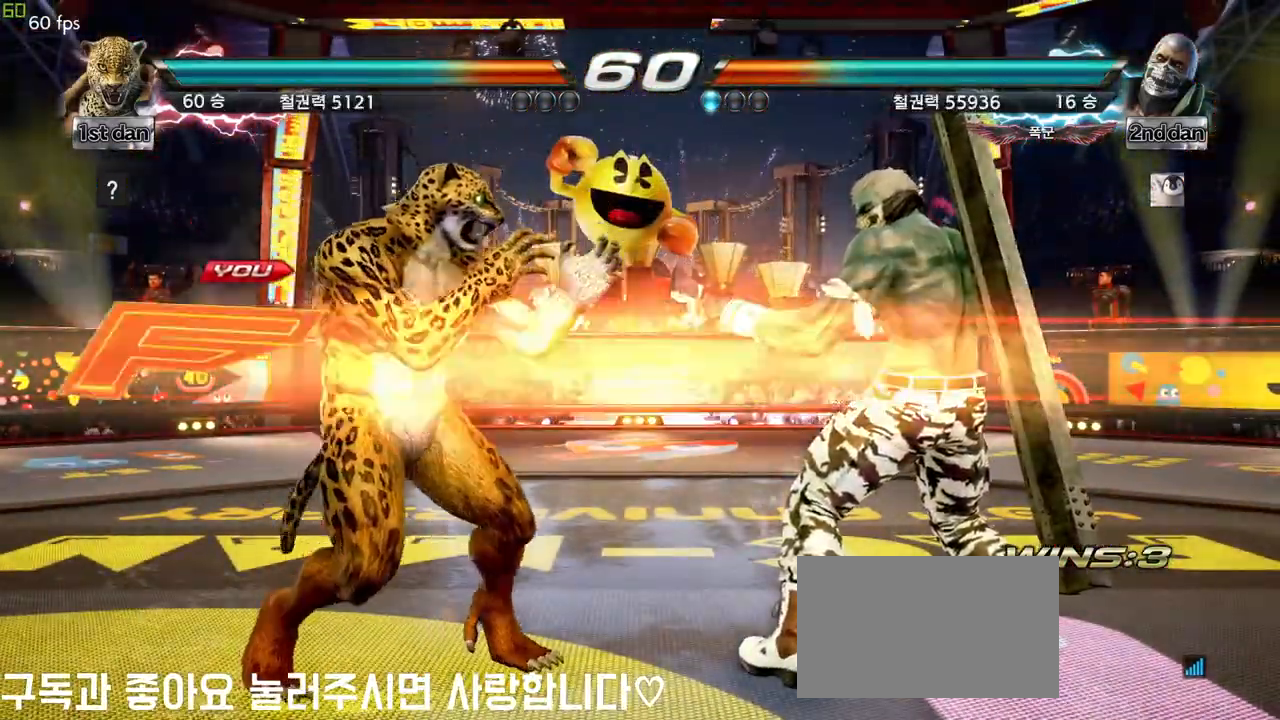
{"buttons": [], "left_stick": "center", "events": []}
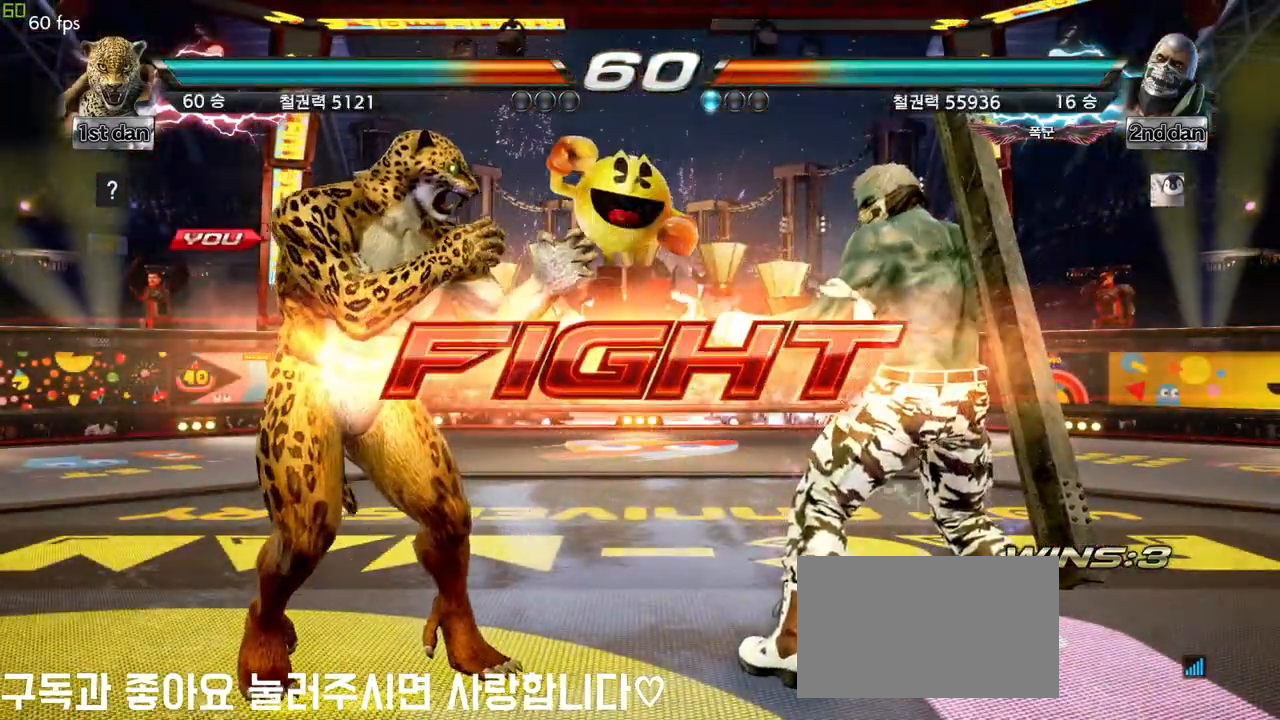
{"buttons": [], "left_stick": "center", "events": [[17, "left_stick", "down-left"], [83, "SQUARE", "down"], [200, "SQUARE", "up"], [267, "left_stick", "center"]]}
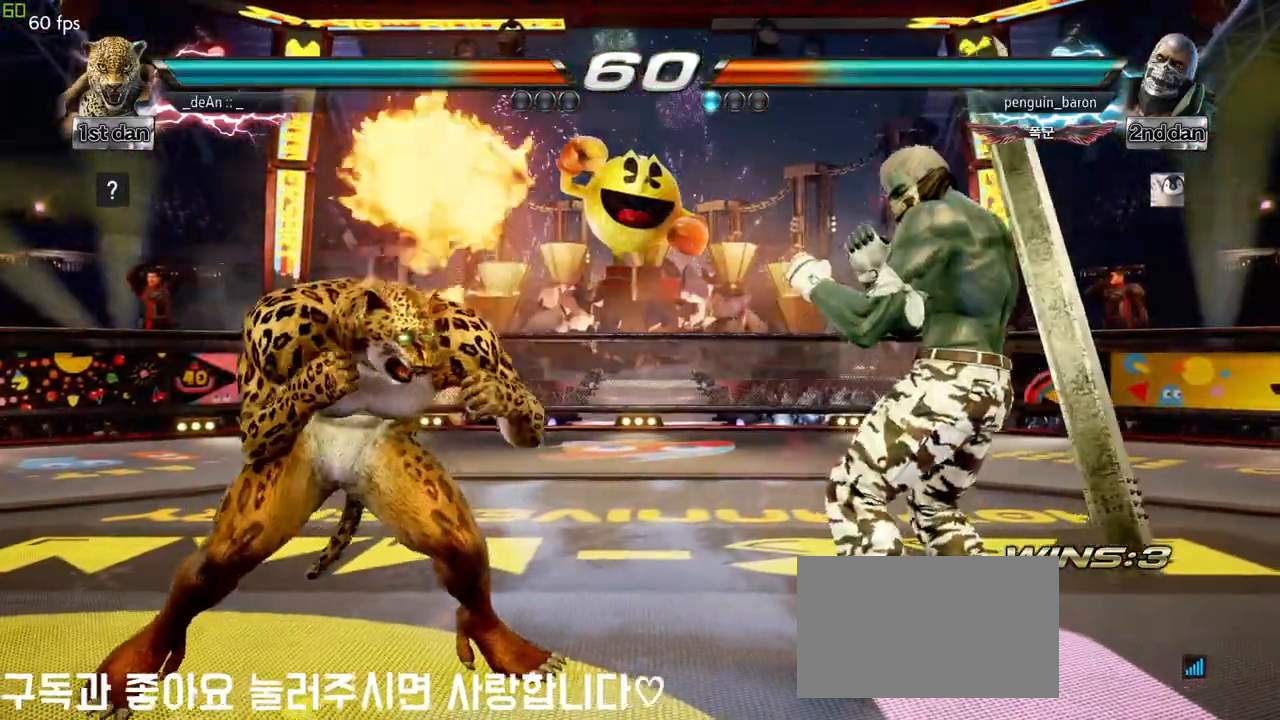
{"buttons": ["TRIANGLE"], "left_stick": "right", "events": [[33, "left_stick", "left"], [233, "left_stick", "center"], [283, "left_stick", "right"], [367, "left_stick", "center"], [417, "left_stick", "right"], [467, "TRIANGLE", "down"]]}
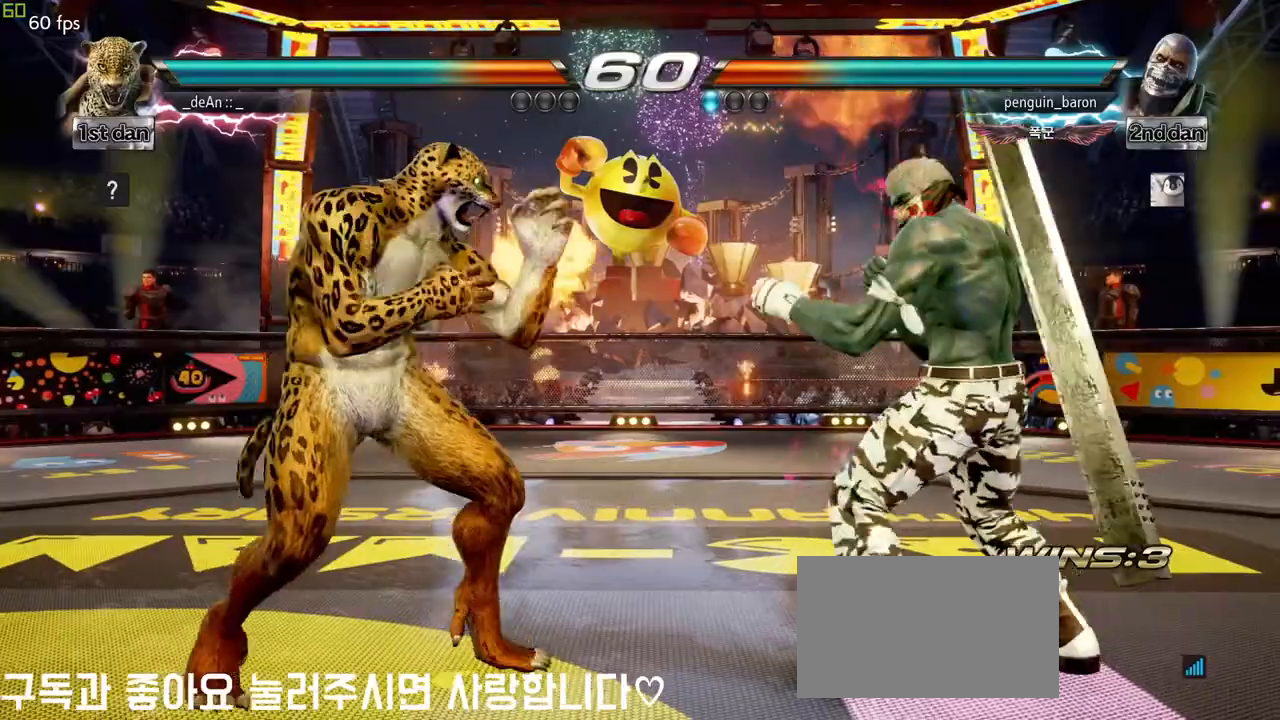
{"buttons": [], "left_stick": "center", "events": [[33, "TRIANGLE", "up"], [133, "left_stick", "center"]]}
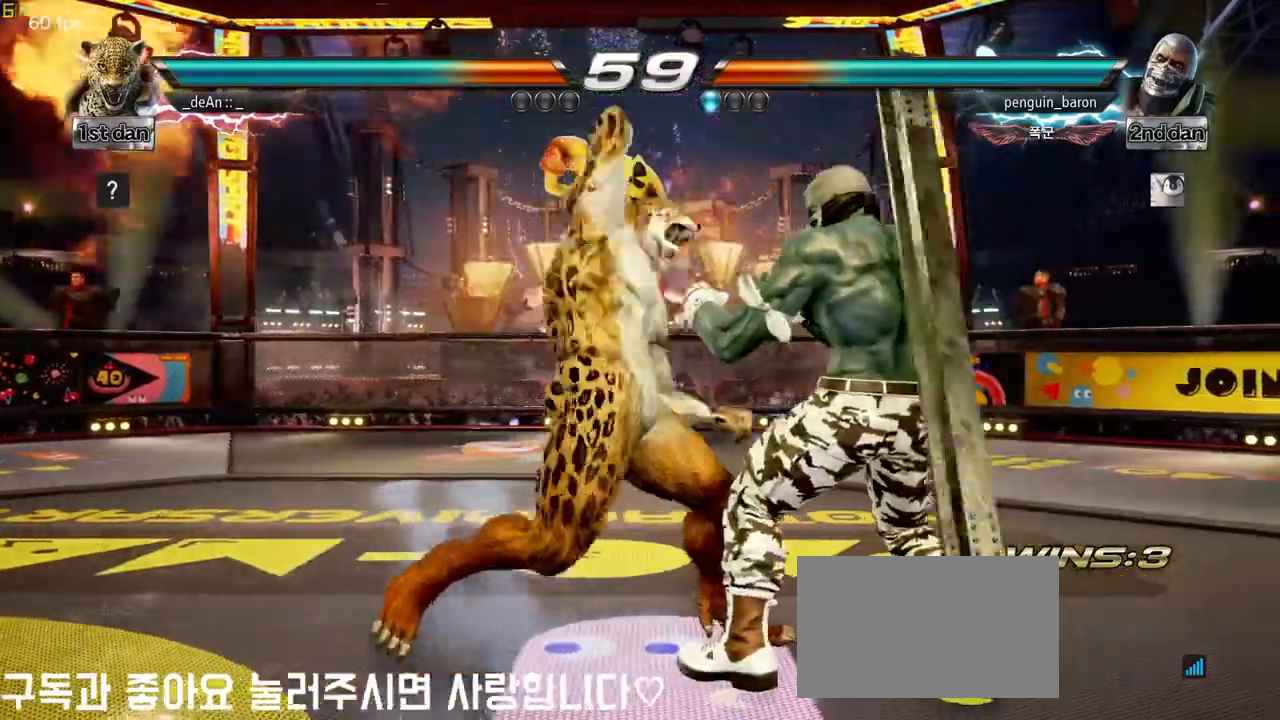
{"buttons": ["CROSS"], "left_stick": "down", "events": [[383, "left_stick", "down"], [433, "CROSS", "down"]]}
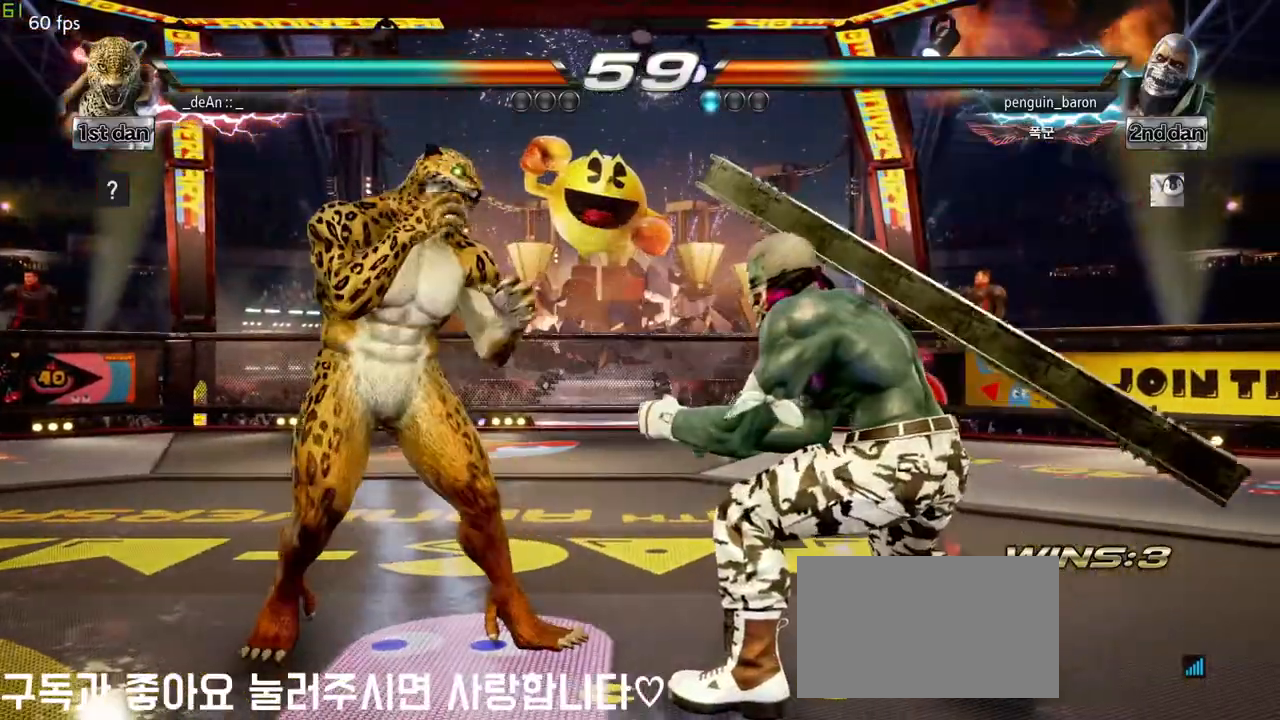
{"buttons": [], "left_stick": "center", "events": [[50, "CROSS", "up"], [133, "left_stick", "center"]]}
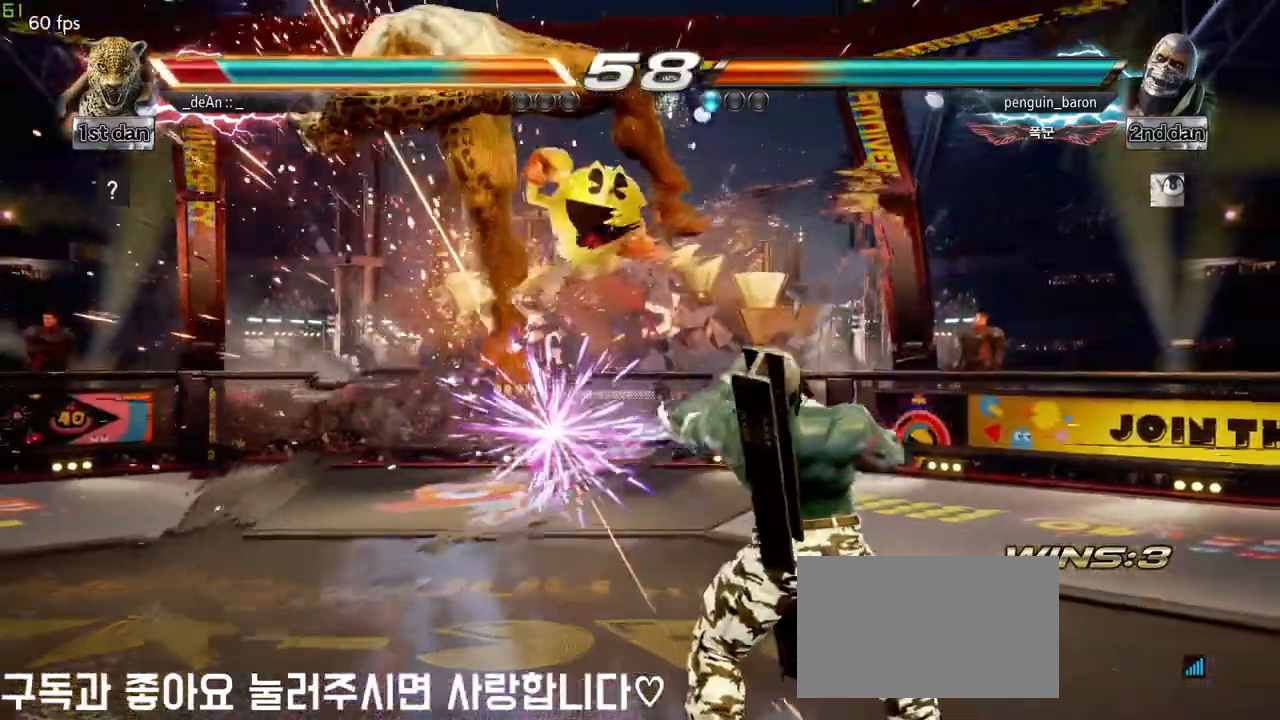
{"buttons": [], "left_stick": "left", "events": [[17, "left_stick", "left"], [167, "SQUARE", "down"], [267, "SQUARE", "up"]]}